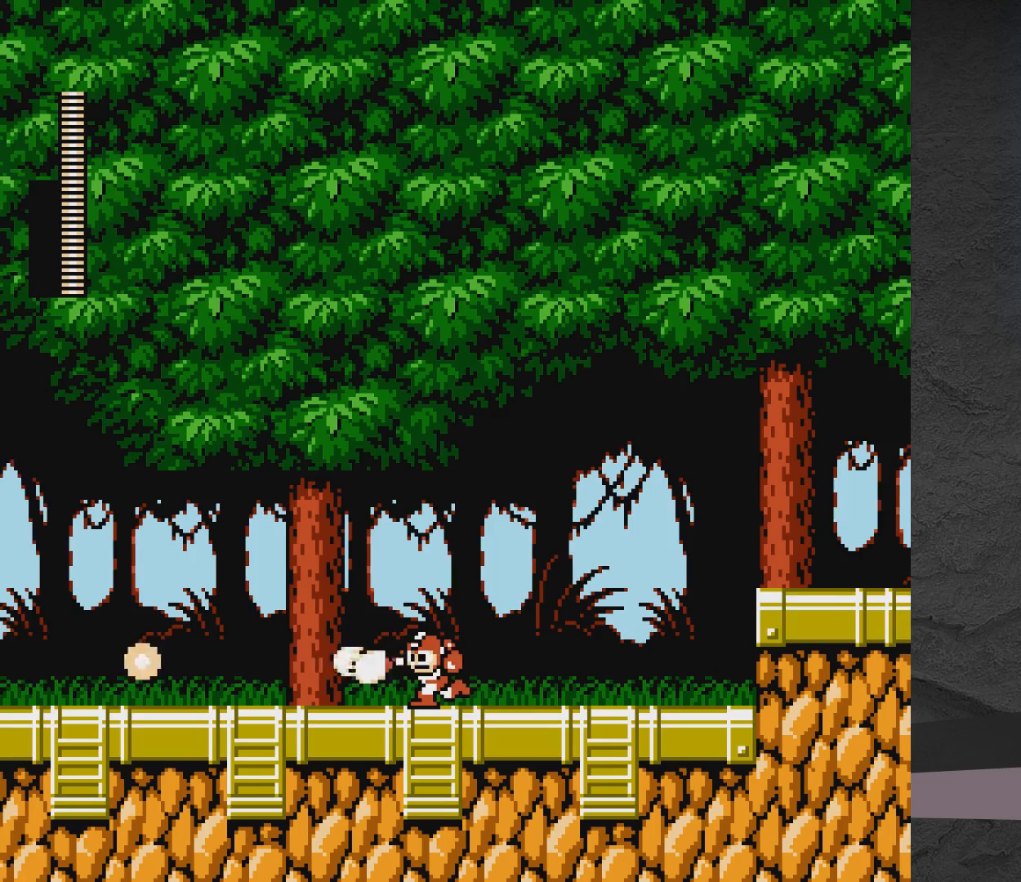
Gameplay with a controller (Xbox layout); each line is a JSON object with the inputs held at the frame after it. "events" lists button and stick changes between this image and that frame as [ms after this image, input, new state], when the widget could be followed in between. Not read: L2 R2 left_stick right_stick.
{"buttons": ["A", "X", "DPAD_RIGHT"], "events": [[33, "DPAD_RIGHT", "down"], [83, "A", "down"], [233, "X", "down"], [283, "DPAD_RIGHT", "up"], [333, "A", "up"], [450, "A", "down"], [450, "DPAD_RIGHT", "down"], [450, "X", "up"], [483, "X", "down"]]}
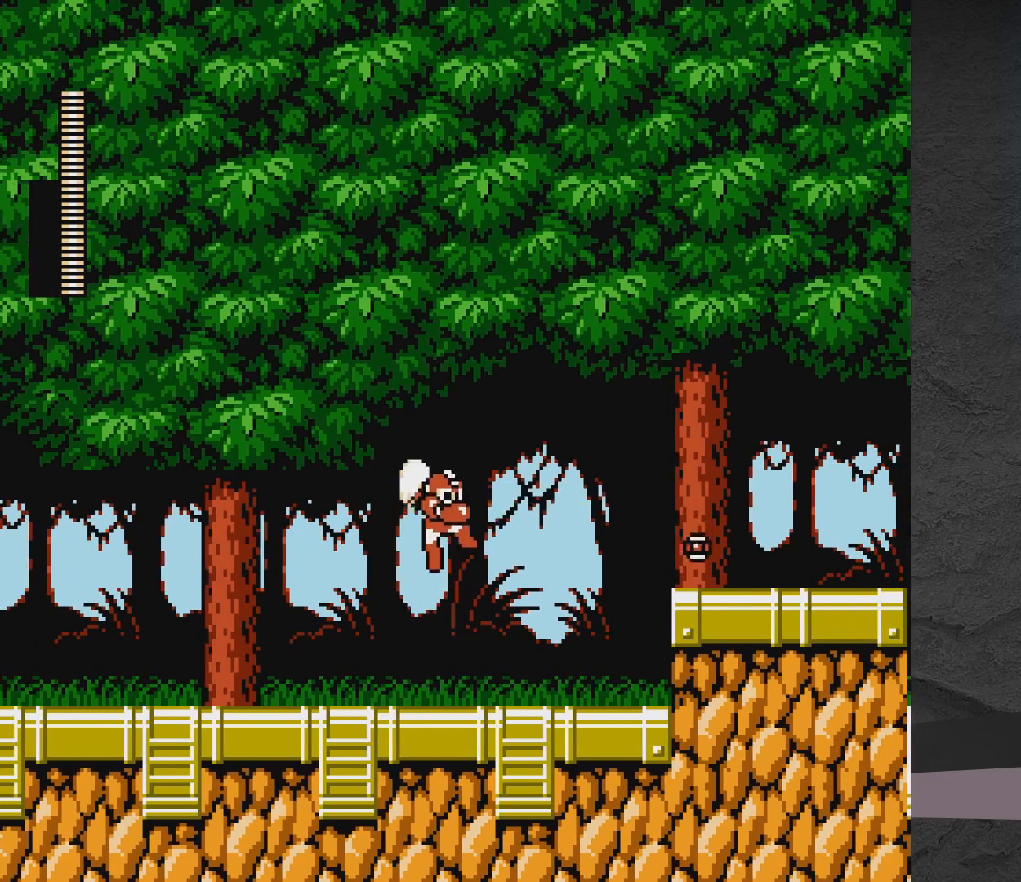
{"buttons": ["A", "DPAD_RIGHT"], "events": [[33, "A", "up"], [33, "DPAD_RIGHT", "up"], [83, "X", "up"], [433, "DPAD_RIGHT", "down"], [483, "A", "down"]]}
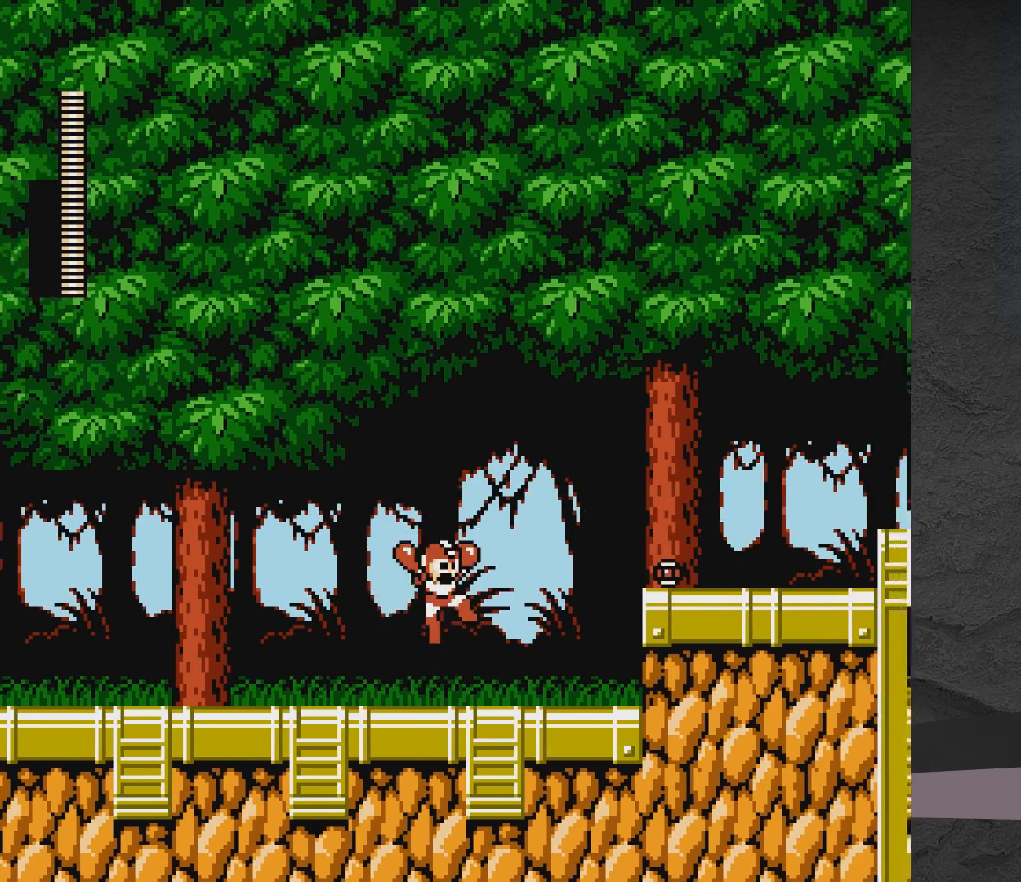
{"buttons": ["A", "DPAD_RIGHT"], "events": [[100, "A", "up"], [417, "A", "down"]]}
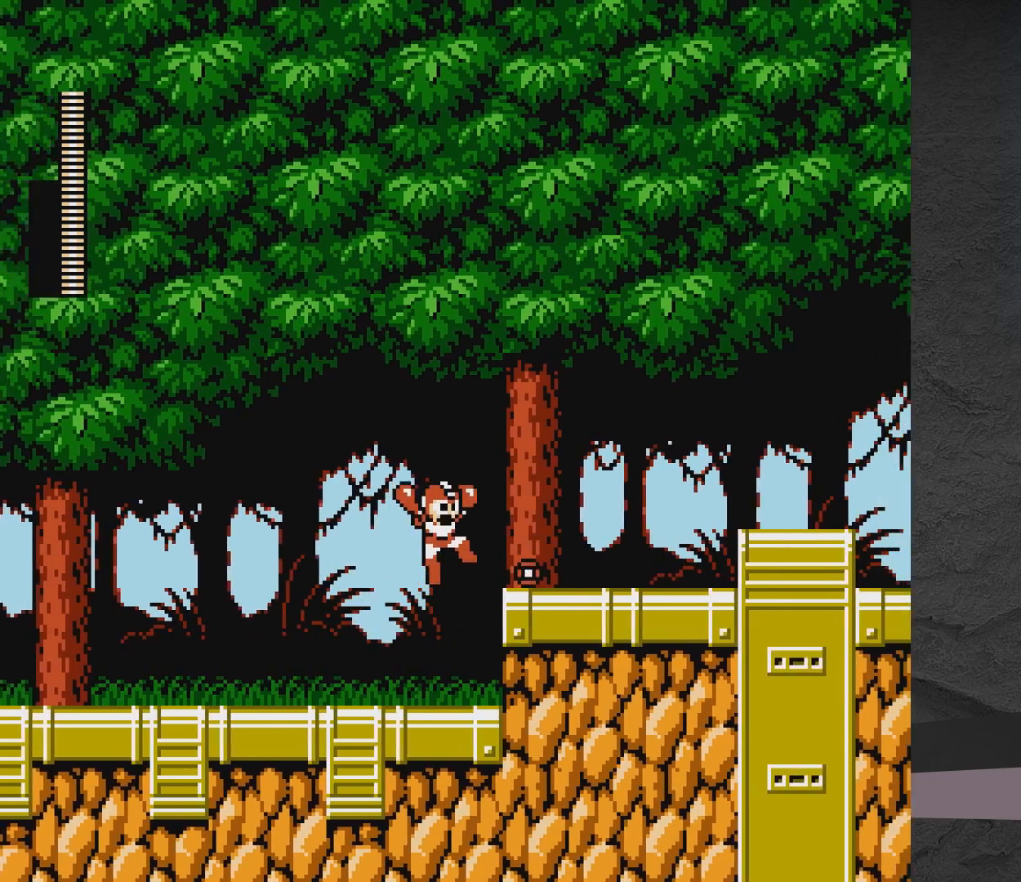
{"buttons": [], "events": [[117, "A", "up"], [350, "DPAD_RIGHT", "up"]]}
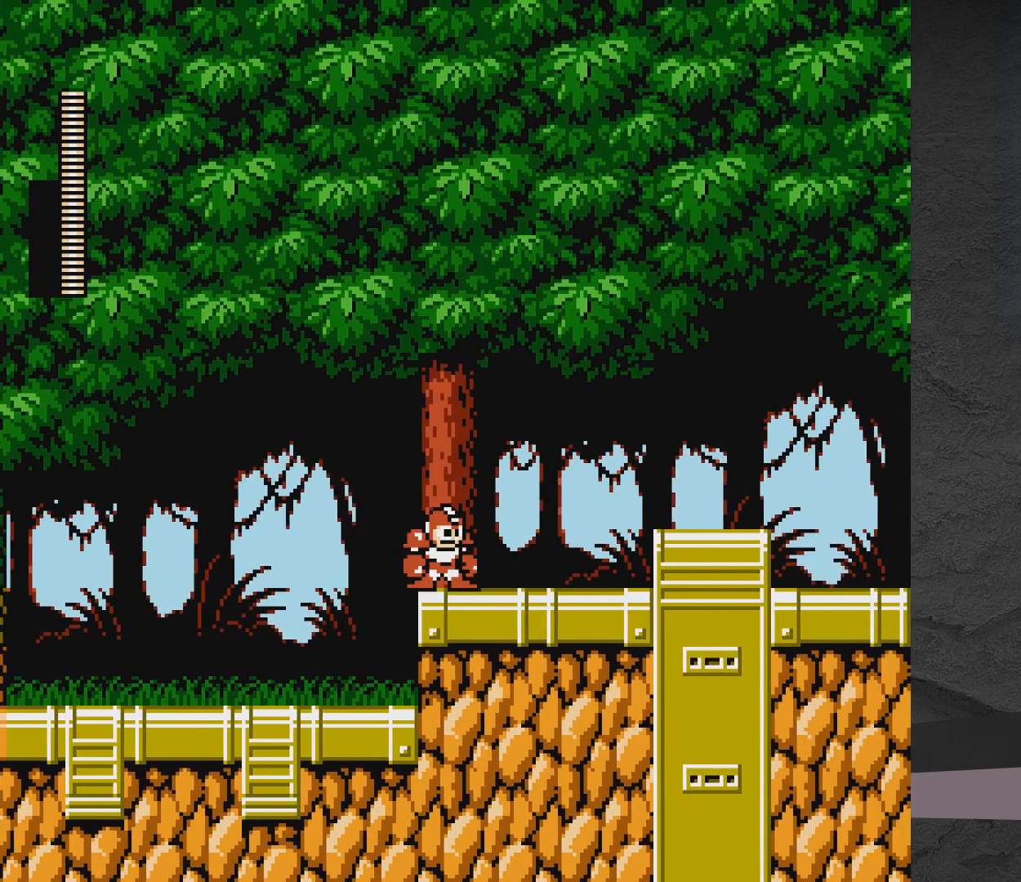
{"buttons": ["DPAD_RIGHT"], "events": [[100, "DPAD_RIGHT", "down"]]}
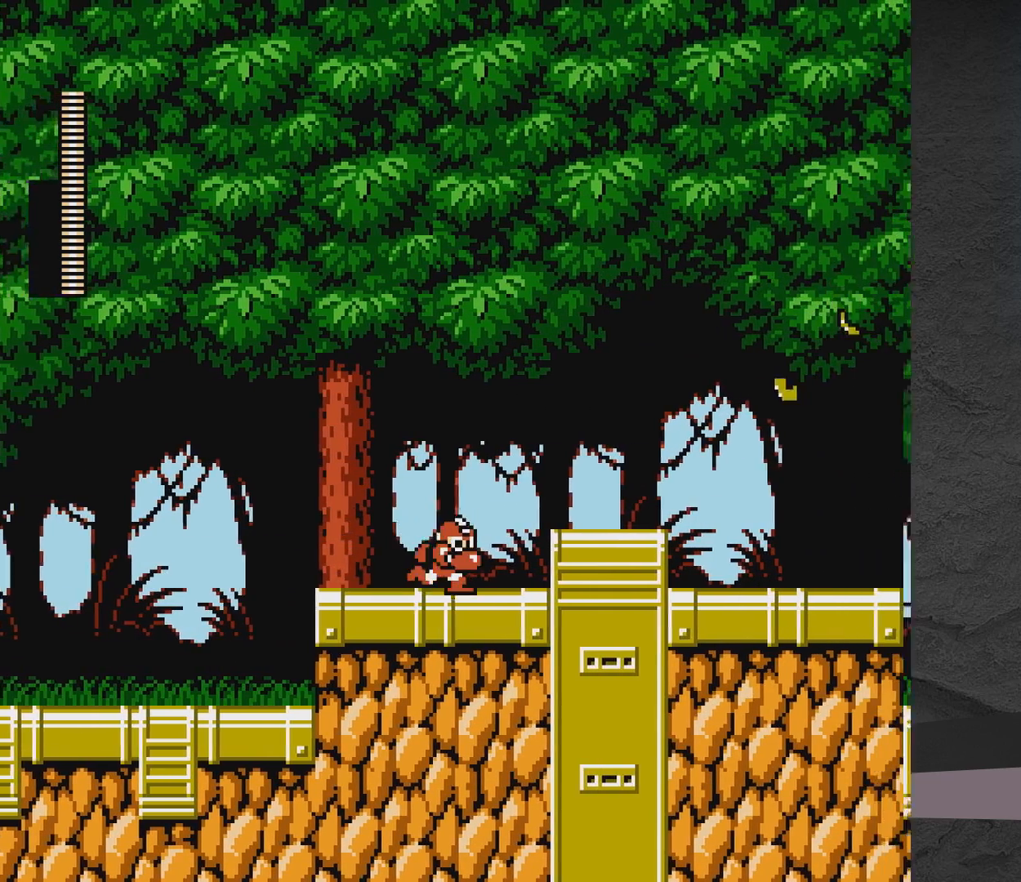
{"buttons": [], "events": [[200, "A", "down"], [317, "X", "down"], [417, "X", "up"], [467, "A", "up"], [467, "DPAD_RIGHT", "up"]]}
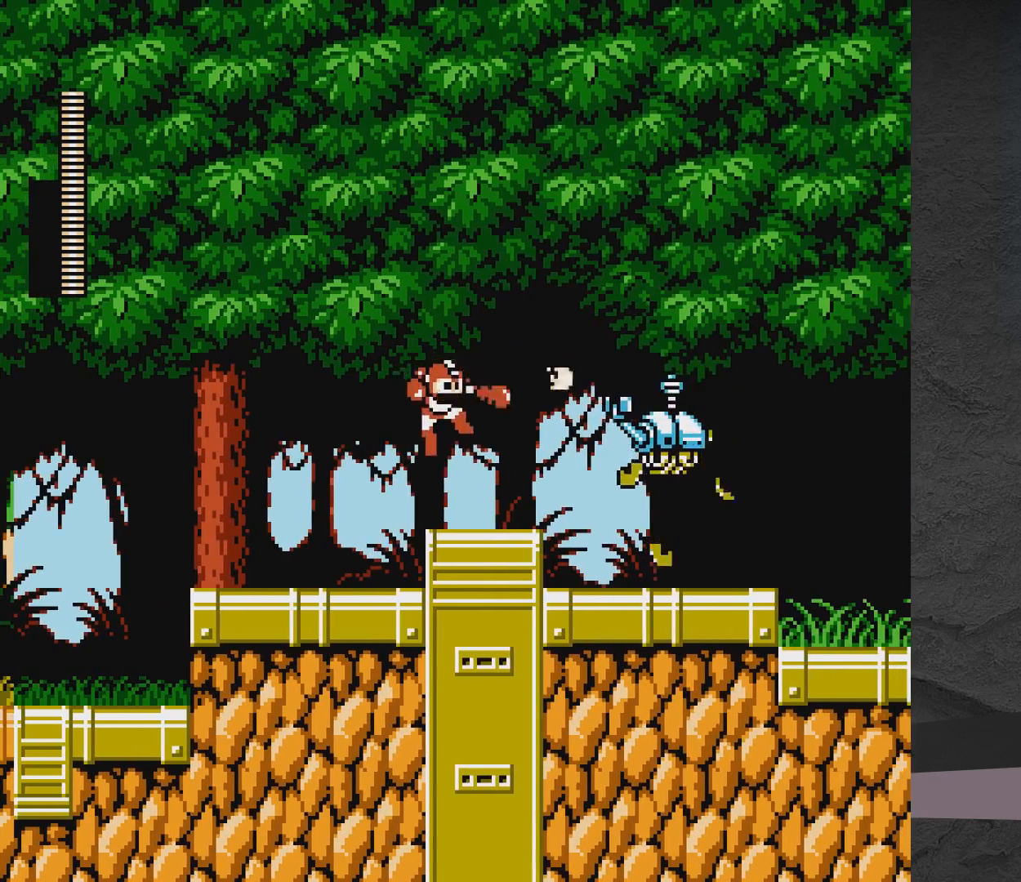
{"buttons": ["X"], "events": [[300, "A", "down"], [367, "X", "down"], [417, "A", "up"]]}
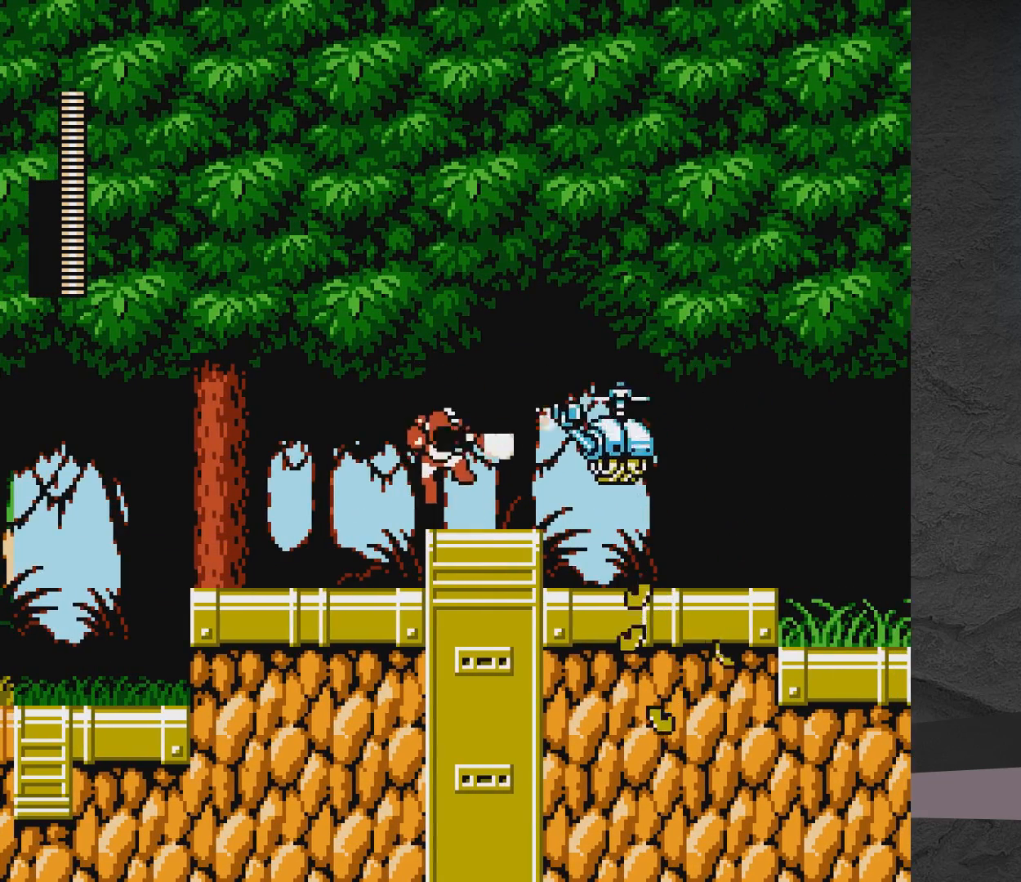
{"buttons": ["X", "DPAD_RIGHT"], "events": [[500, "DPAD_RIGHT", "down"]]}
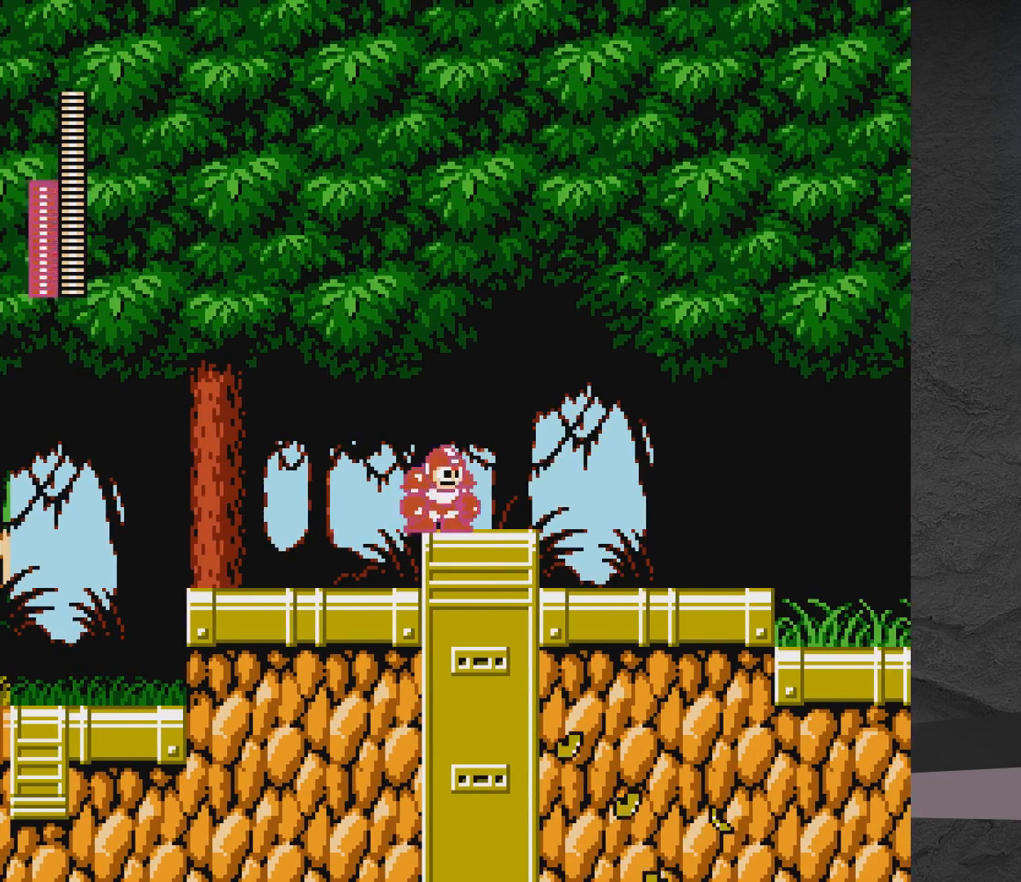
{"buttons": ["X", "DPAD_RIGHT"], "events": []}
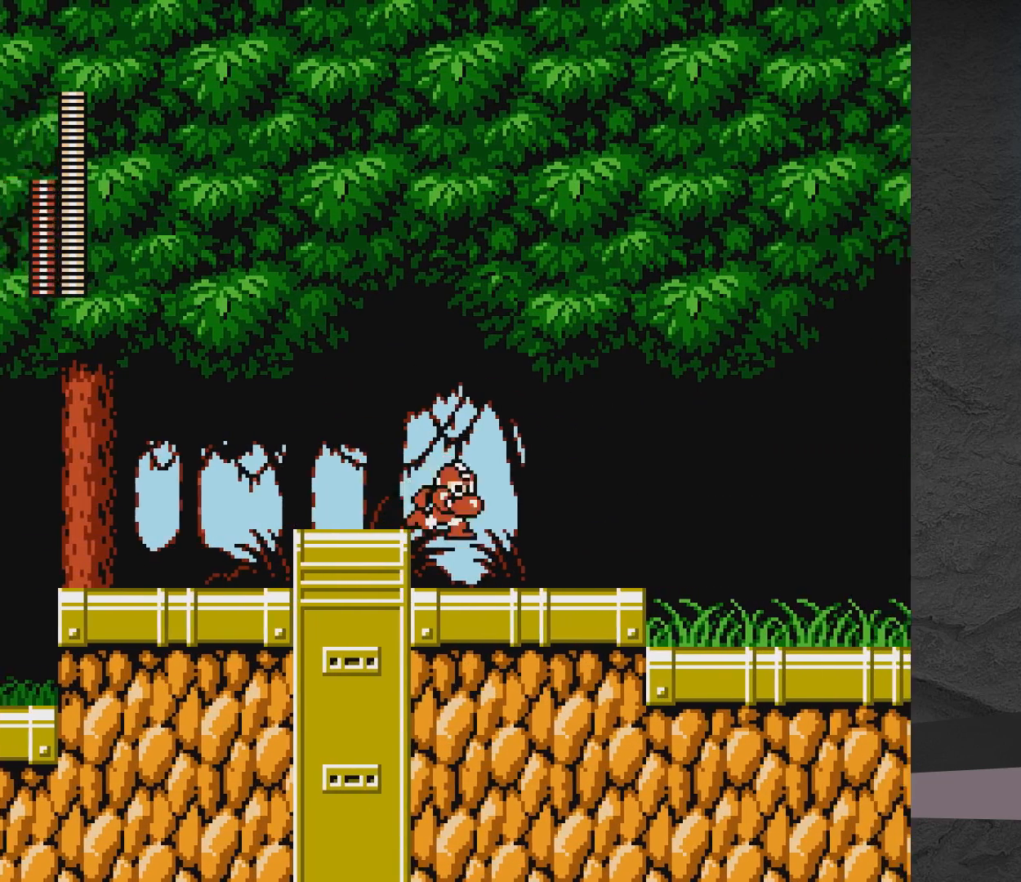
{"buttons": ["X", "DPAD_RIGHT"], "events": []}
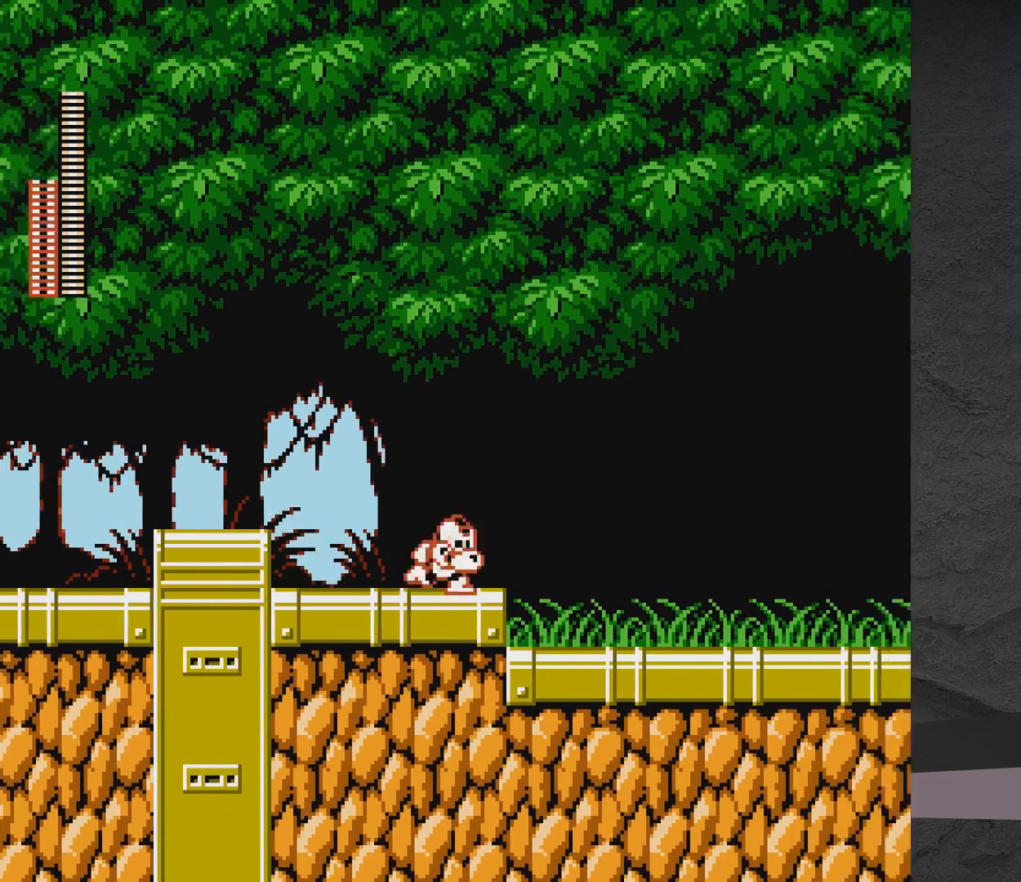
{"buttons": ["X"], "events": [[167, "A", "down"], [367, "A", "up"], [483, "DPAD_RIGHT", "up"]]}
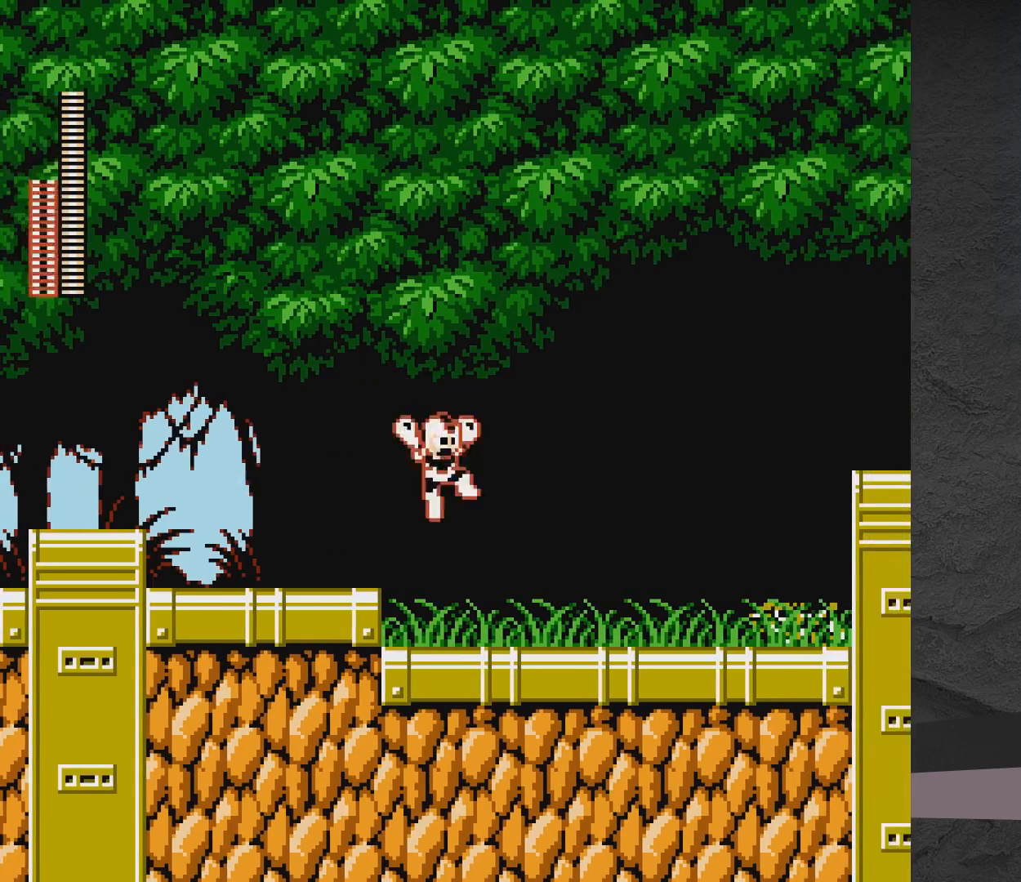
{"buttons": ["X", "DPAD_LEFT"], "events": [[133, "DPAD_LEFT", "down"], [317, "A", "down"], [433, "A", "up"]]}
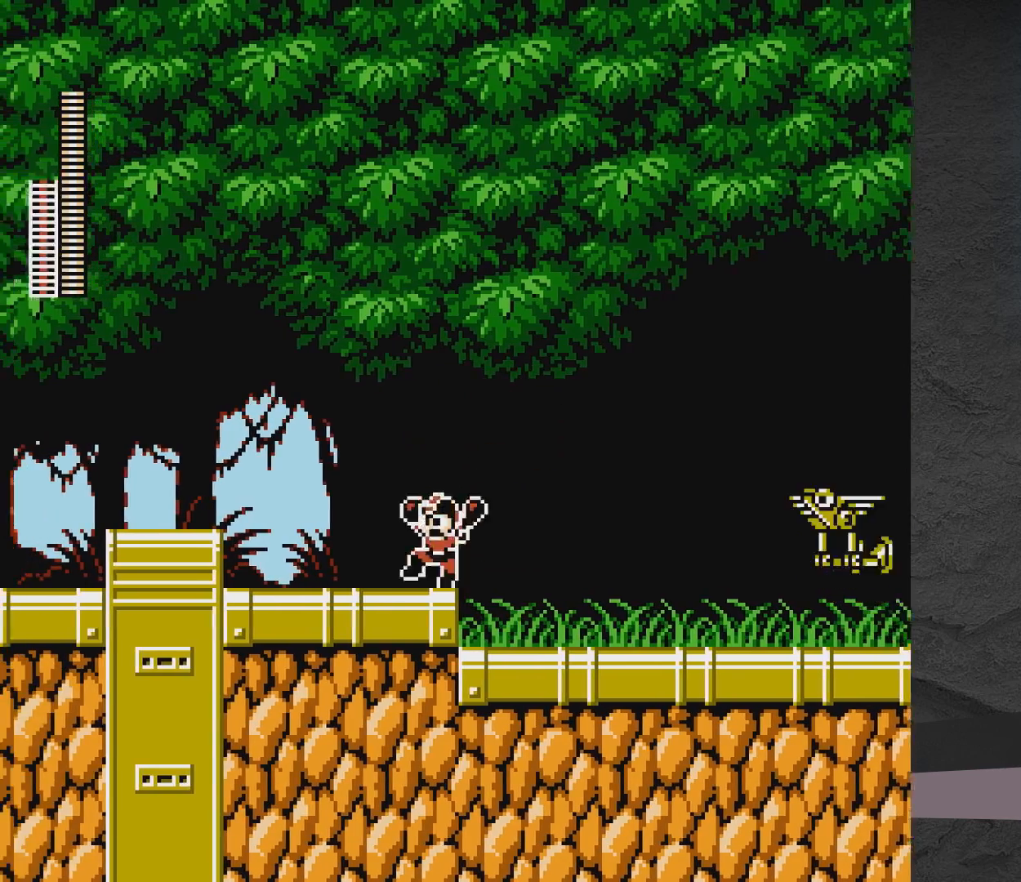
{"buttons": ["X", "DPAD_RIGHT"], "events": [[217, "DPAD_LEFT", "up"], [283, "DPAD_RIGHT", "down"]]}
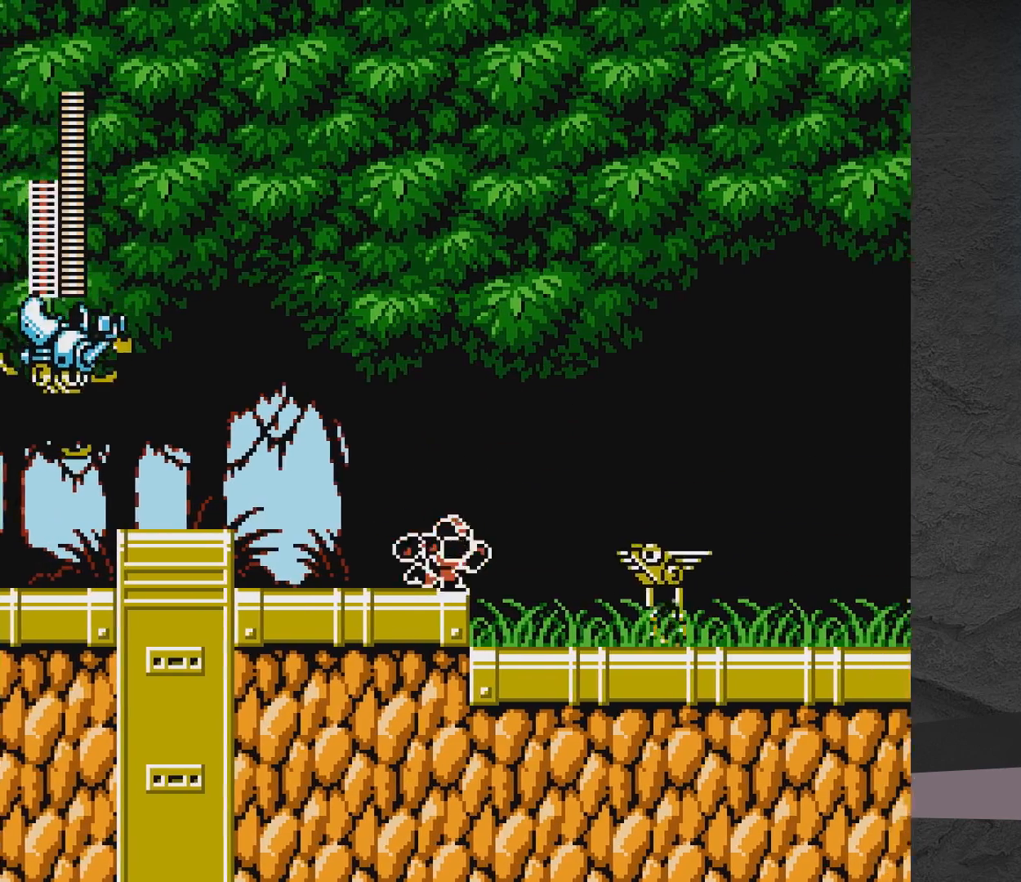
{"buttons": [], "events": [[317, "DPAD_RIGHT", "up"], [317, "X", "up"]]}
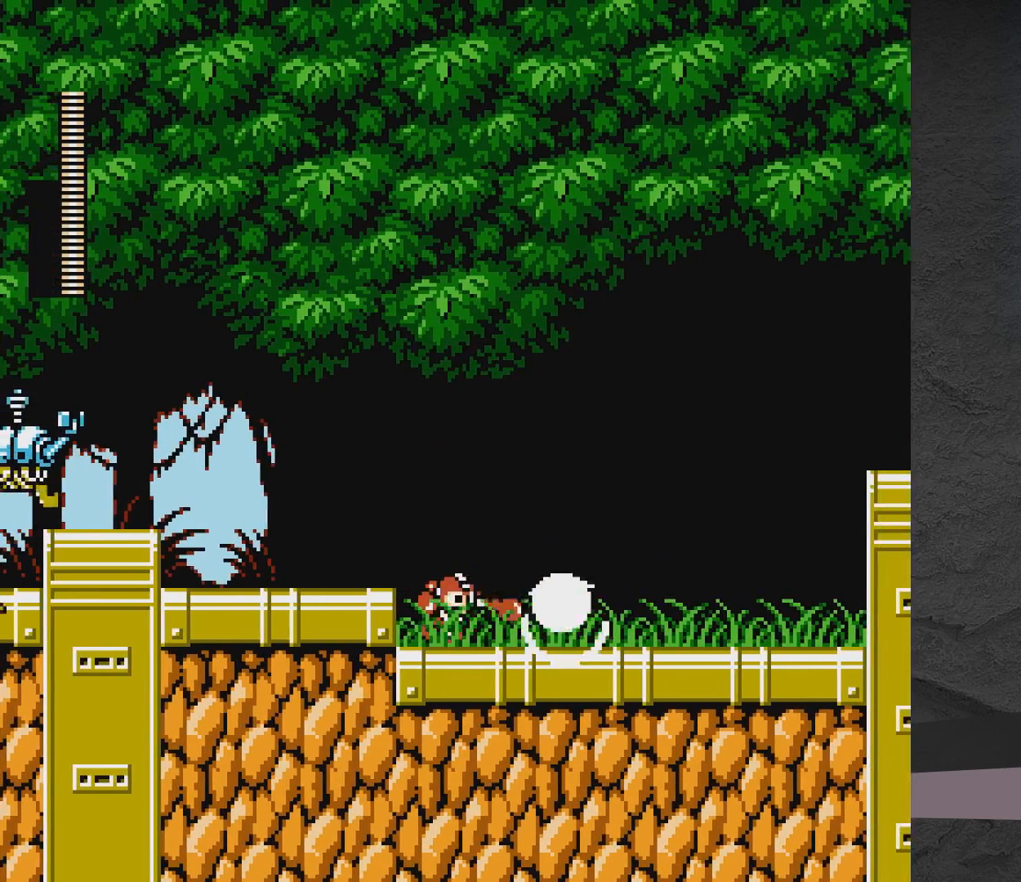
{"buttons": ["DPAD_LEFT"], "events": [[117, "DPAD_LEFT", "down"], [183, "A", "down"], [217, "A", "up"]]}
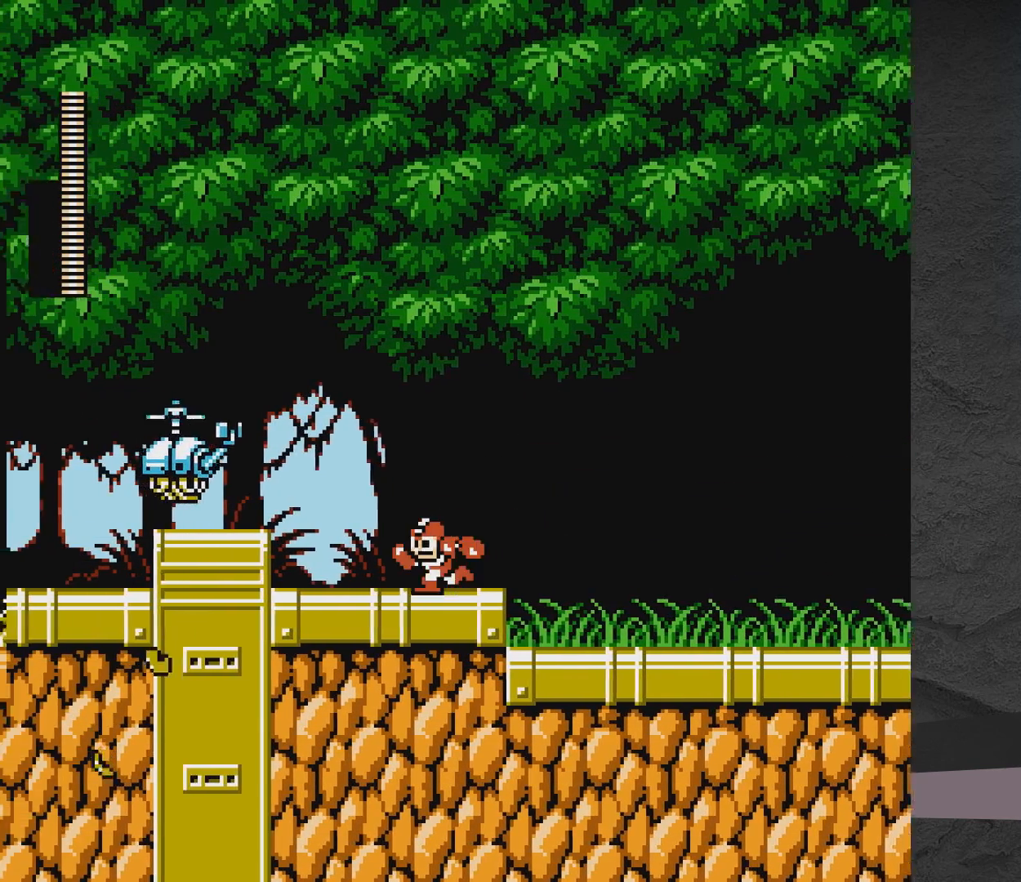
{"buttons": ["A"], "events": [[33, "A", "down"], [83, "X", "down"], [133, "A", "up"], [183, "X", "up"], [233, "DPAD_LEFT", "up"], [467, "A", "down"]]}
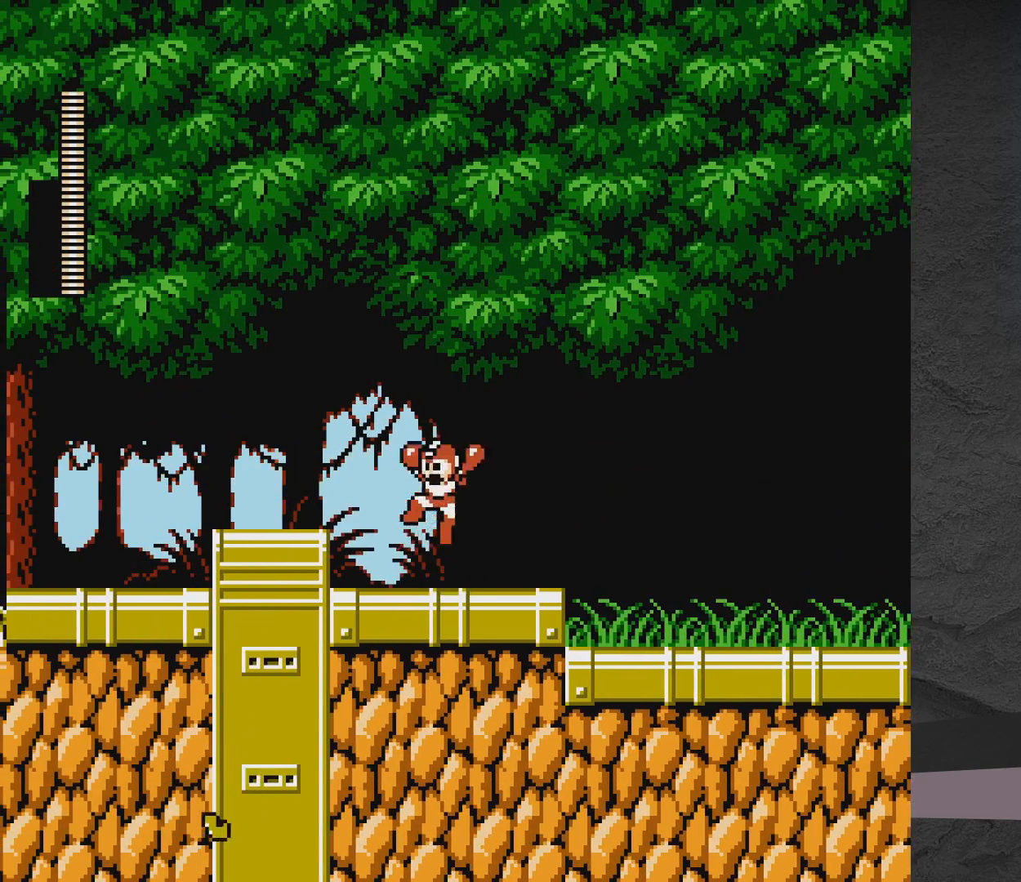
{"buttons": ["A", "DPAD_LEFT"], "events": [[33, "X", "down"], [83, "A", "up"], [83, "X", "up"], [233, "DPAD_LEFT", "down"], [383, "A", "down"]]}
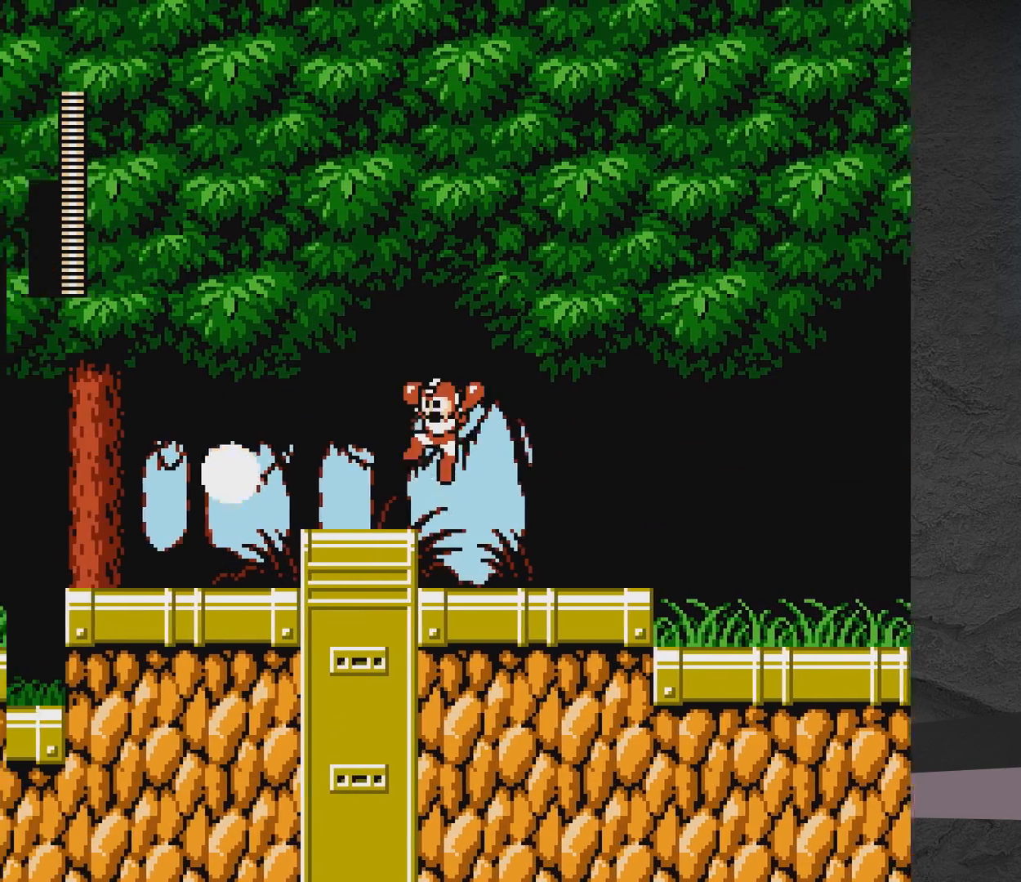
{"buttons": ["A", "DPAD_DOWN", "DPAD_LEFT"], "events": [[33, "A", "up"], [233, "DPAD_DOWN", "down"], [350, "A", "down"]]}
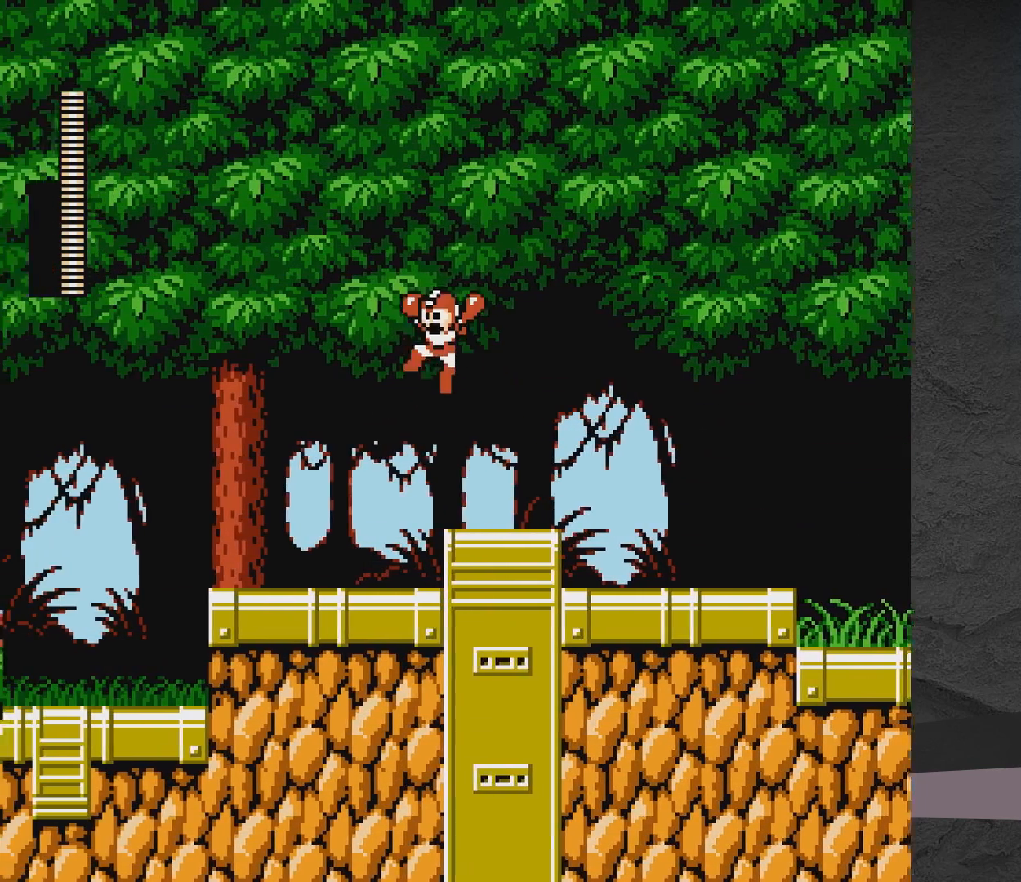
{"buttons": ["A", "DPAD_LEFT"], "events": [[350, "DPAD_DOWN", "up"]]}
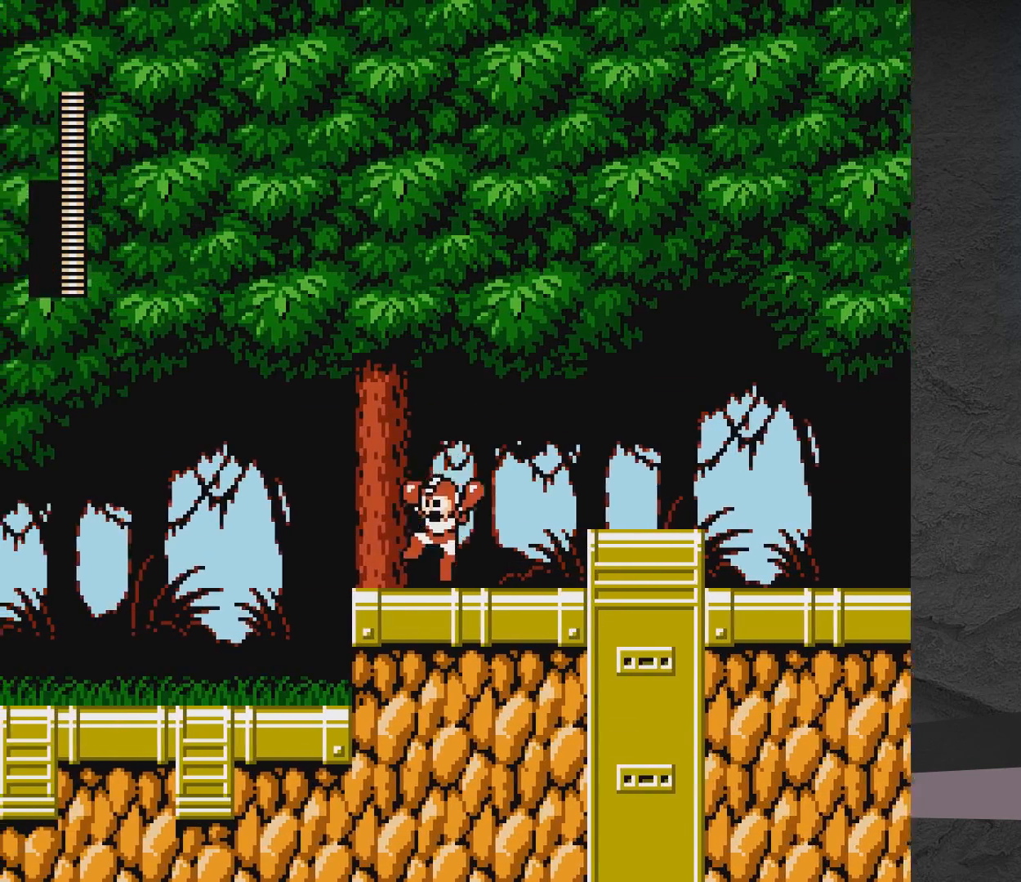
{"buttons": ["A", "DPAD_LEFT"], "events": [[83, "A", "up"], [350, "A", "down"]]}
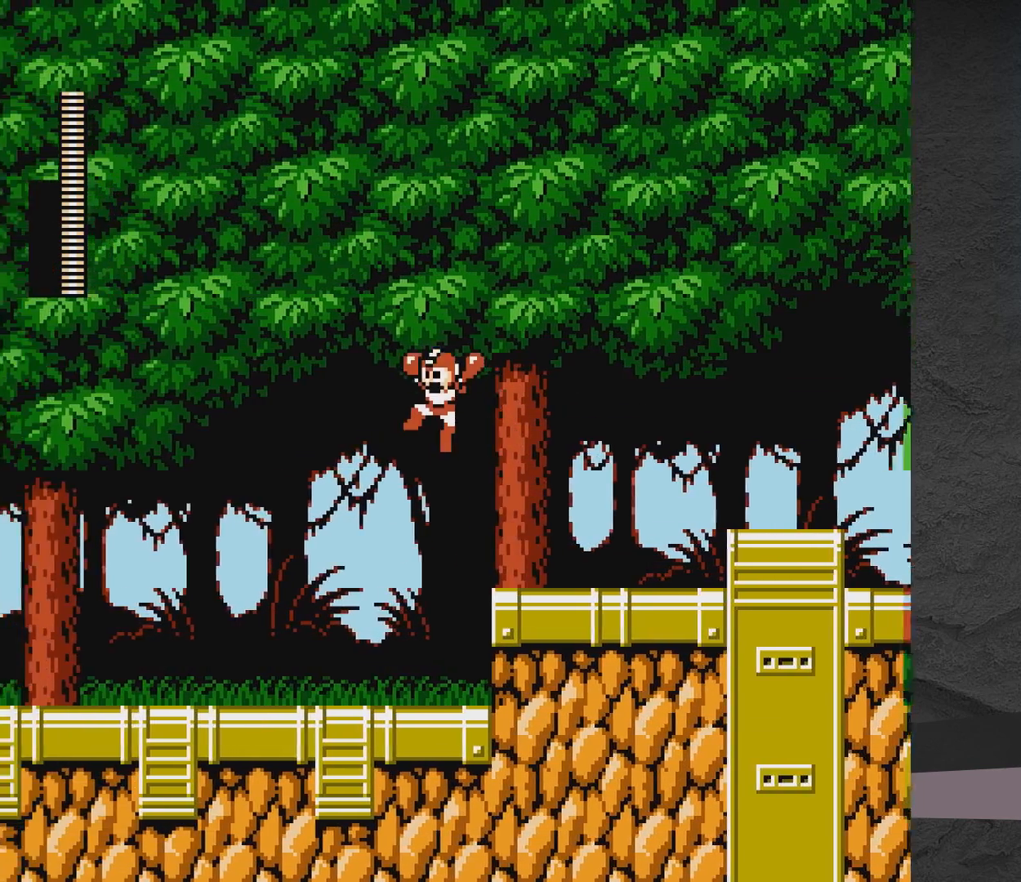
{"buttons": ["DPAD_LEFT"], "events": [[133, "A", "up"], [200, "A", "down"], [417, "A", "up"]]}
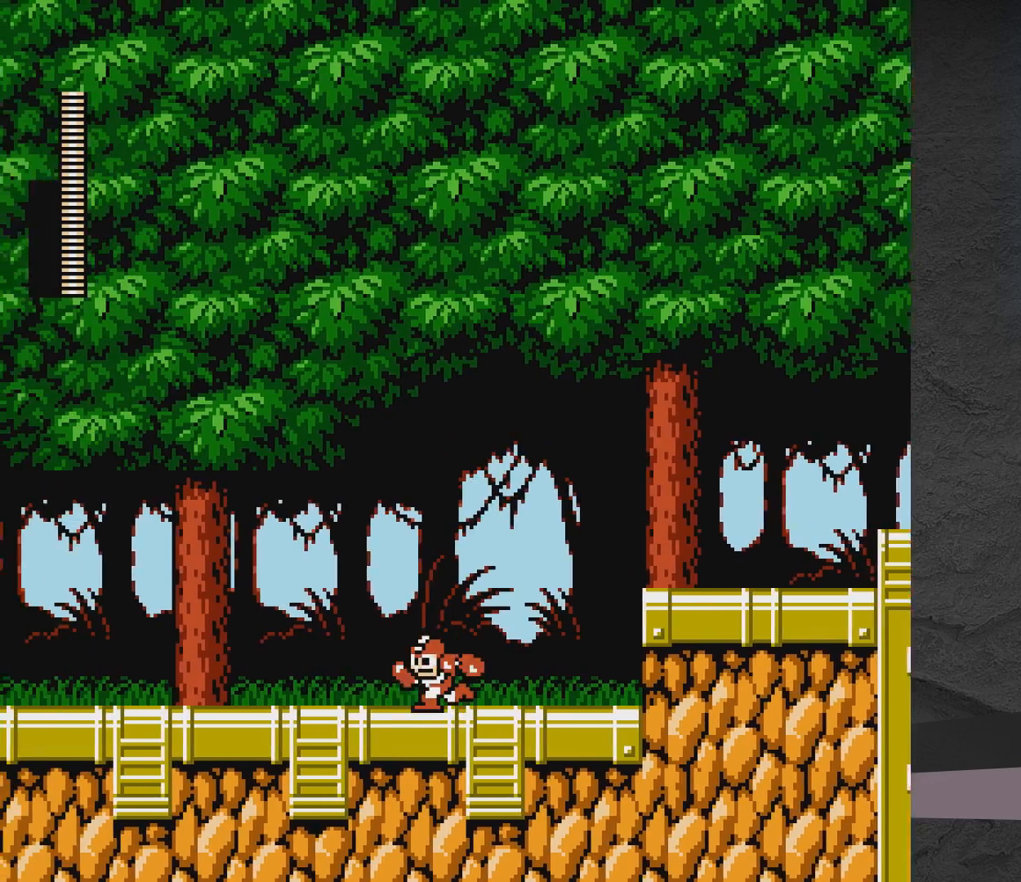
{"buttons": ["A", "DPAD_LEFT"], "events": [[300, "DPAD_DOWN", "down"], [350, "DPAD_DOWN", "up"], [500, "A", "down"]]}
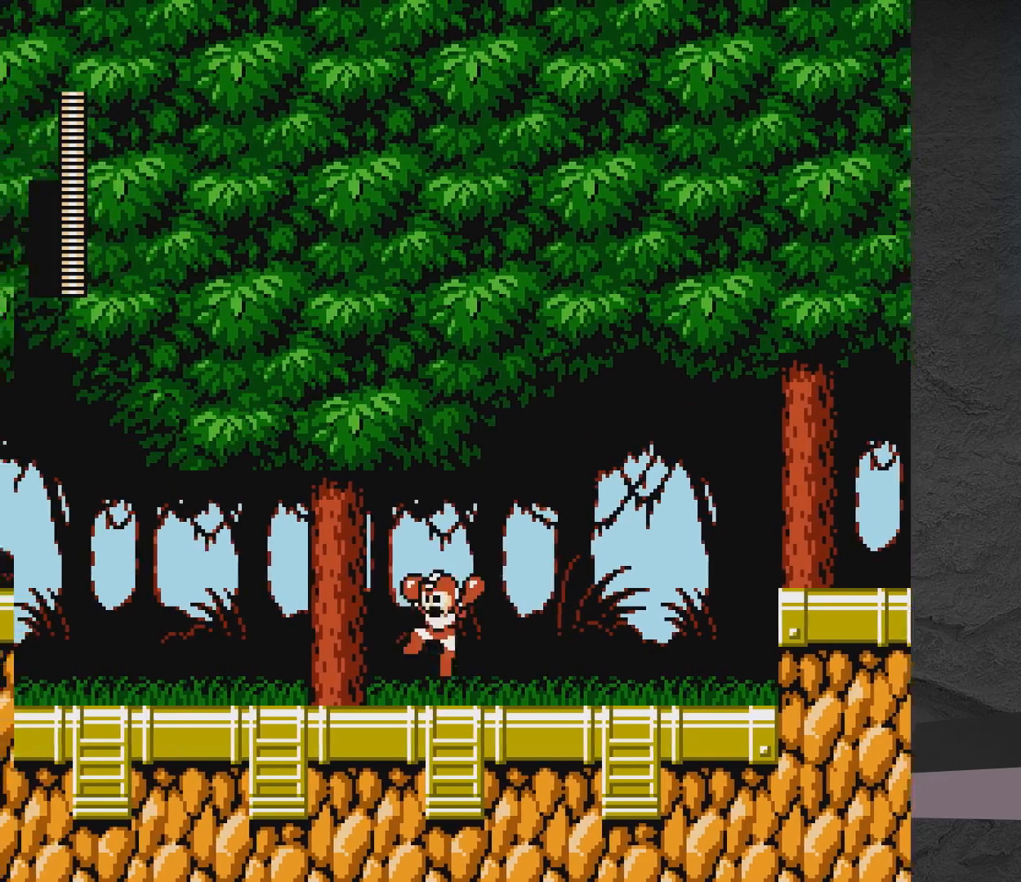
{"buttons": ["DPAD_LEFT"], "events": [[150, "A", "up"]]}
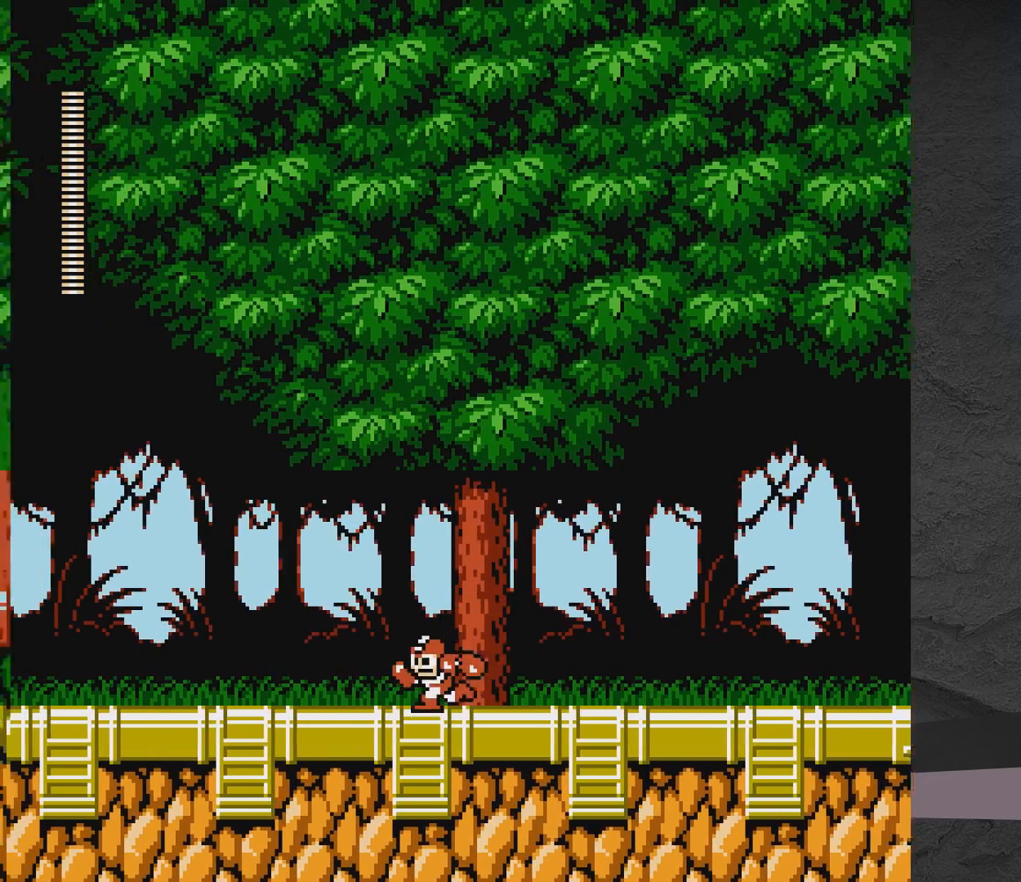
{"buttons": ["DPAD_DOWN", "DPAD_RIGHT"], "events": [[100, "A", "down"], [150, "A", "up"], [300, "DPAD_LEFT", "up"], [350, "DPAD_DOWN", "down"], [400, "DPAD_RIGHT", "down"]]}
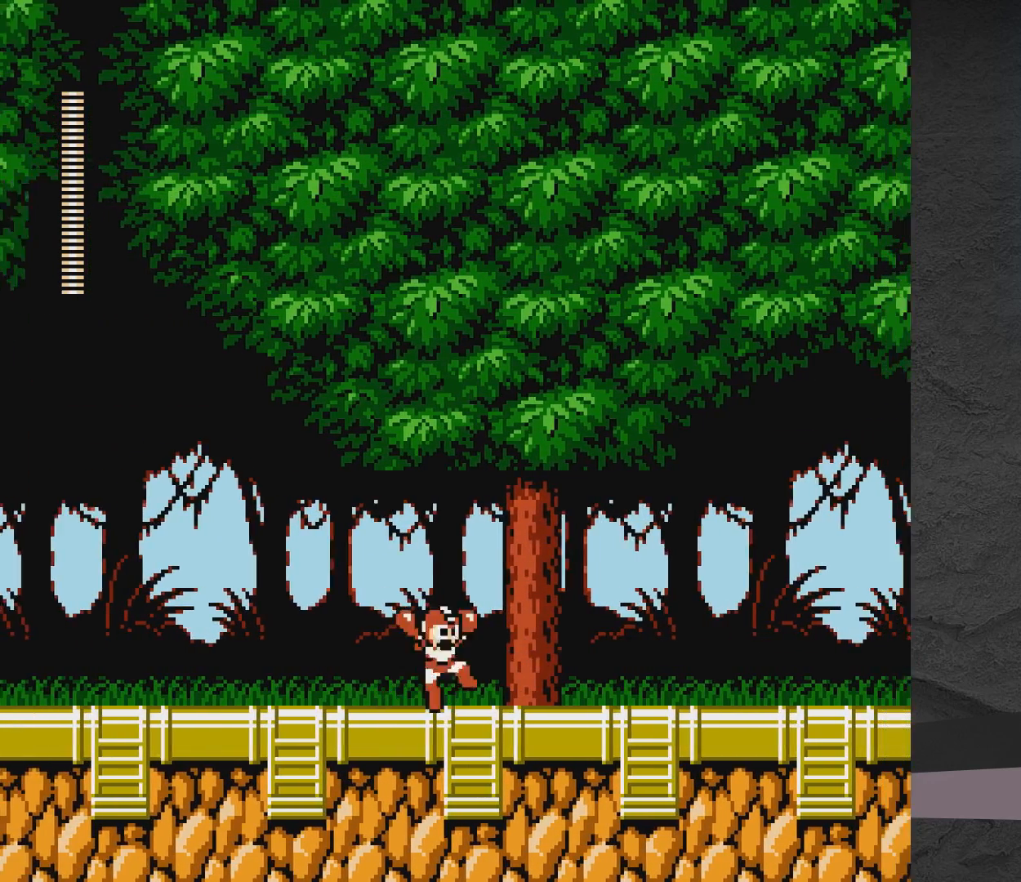
{"buttons": ["A", "DPAD_DOWN", "DPAD_RIGHT"], "events": [[33, "A", "down"]]}
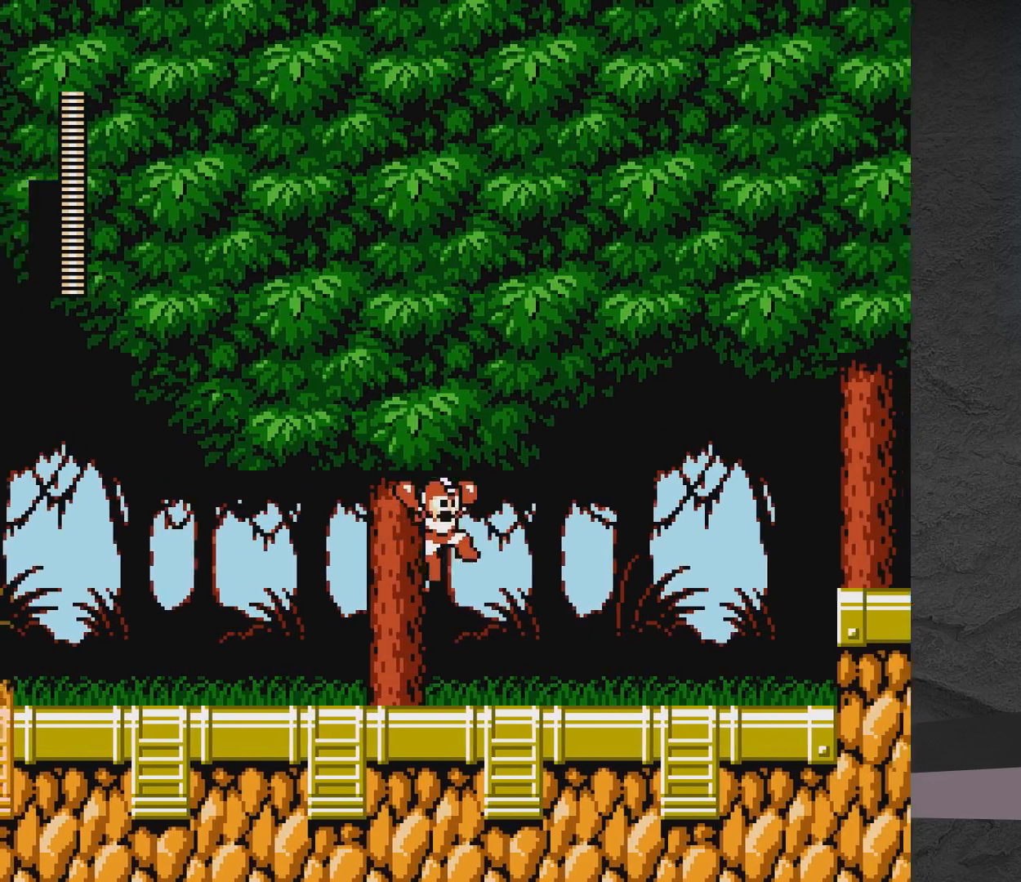
{"buttons": ["A", "DPAD_DOWN"], "events": [[100, "A", "up"], [100, "DPAD_RIGHT", "up"], [200, "DPAD_LEFT", "down"], [400, "A", "down"], [500, "DPAD_LEFT", "up"]]}
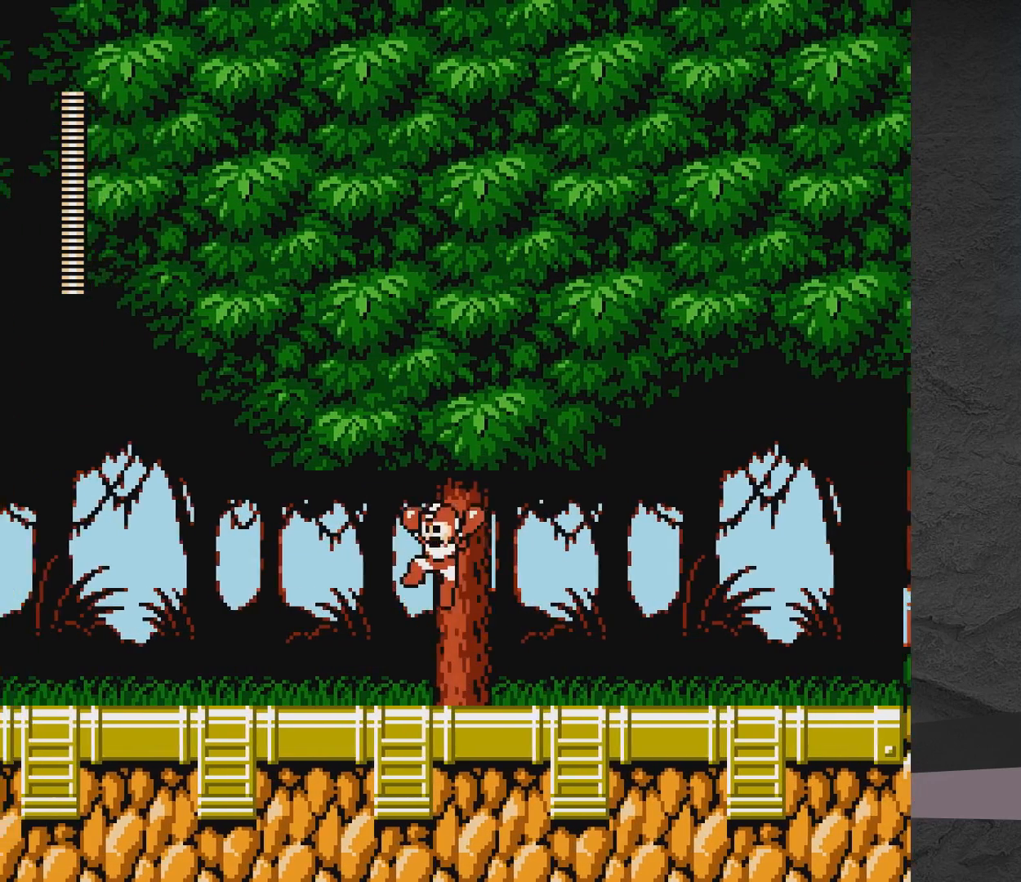
{"buttons": ["DPAD_RIGHT"], "events": [[100, "DPAD_RIGHT", "down"], [150, "A", "up"], [350, "DPAD_DOWN", "up"]]}
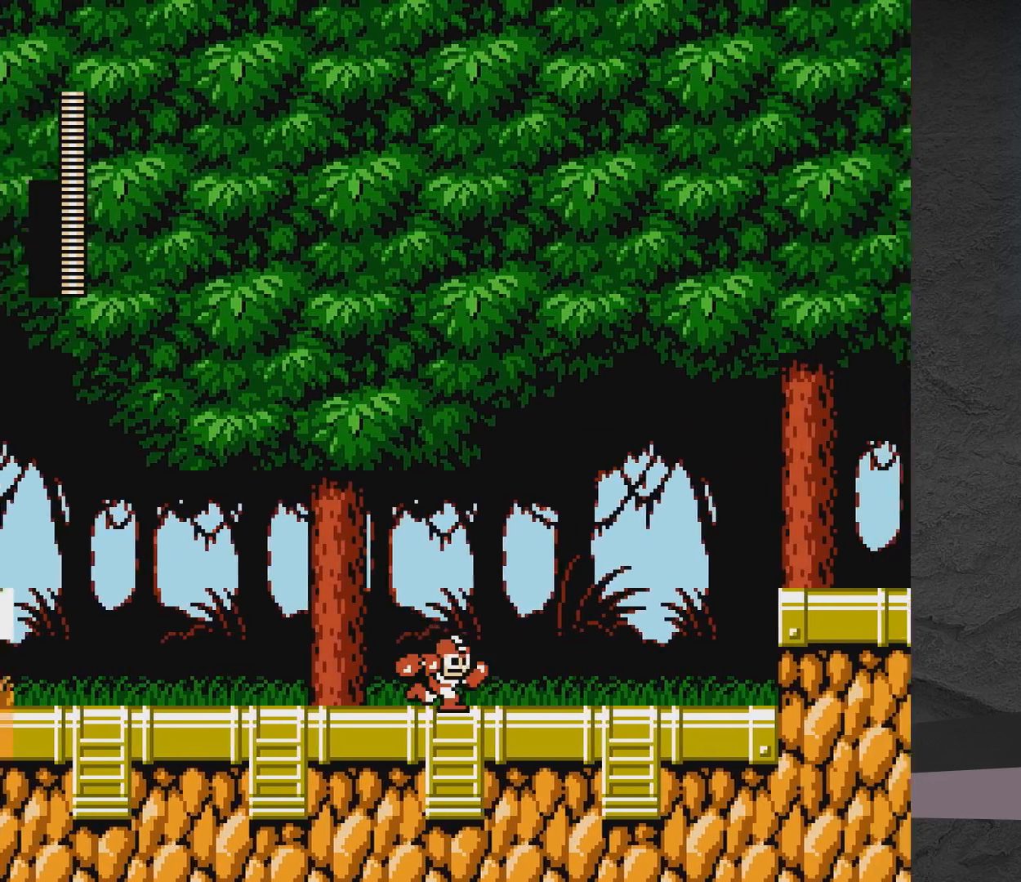
{"buttons": [], "events": [[83, "START", "down"], [150, "DPAD_RIGHT", "up"], [267, "START", "up"]]}
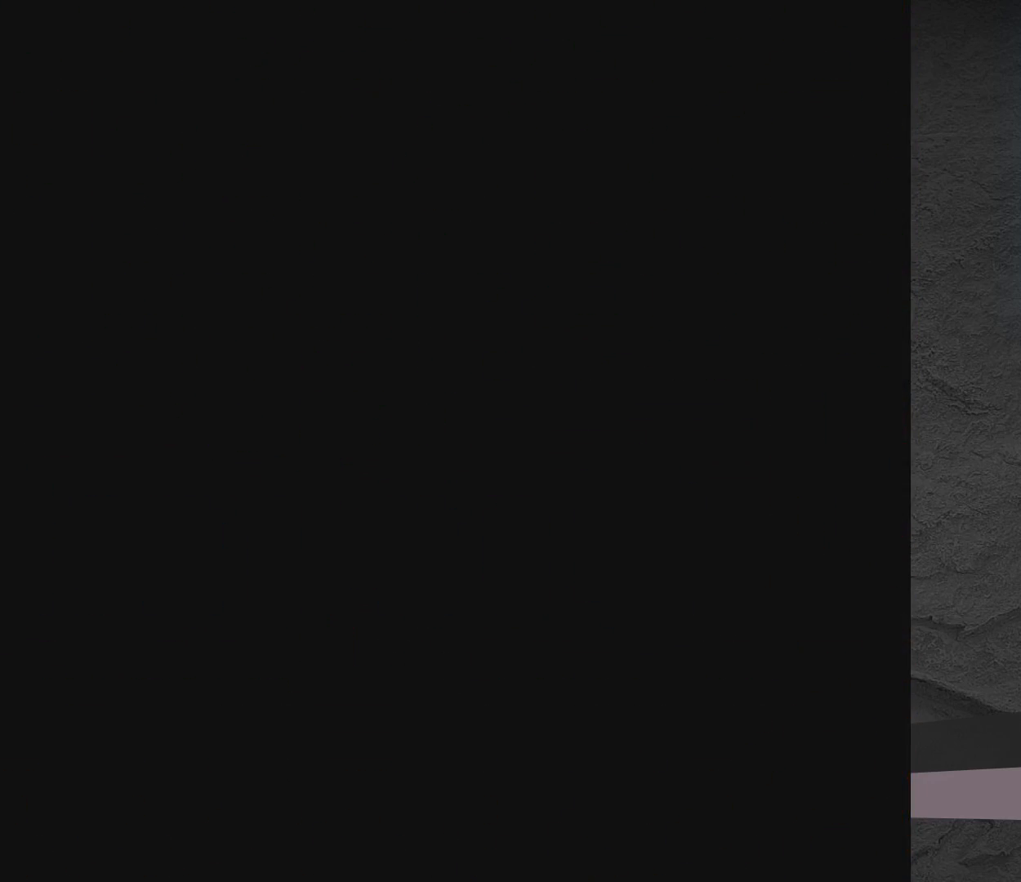
{"buttons": [], "events": []}
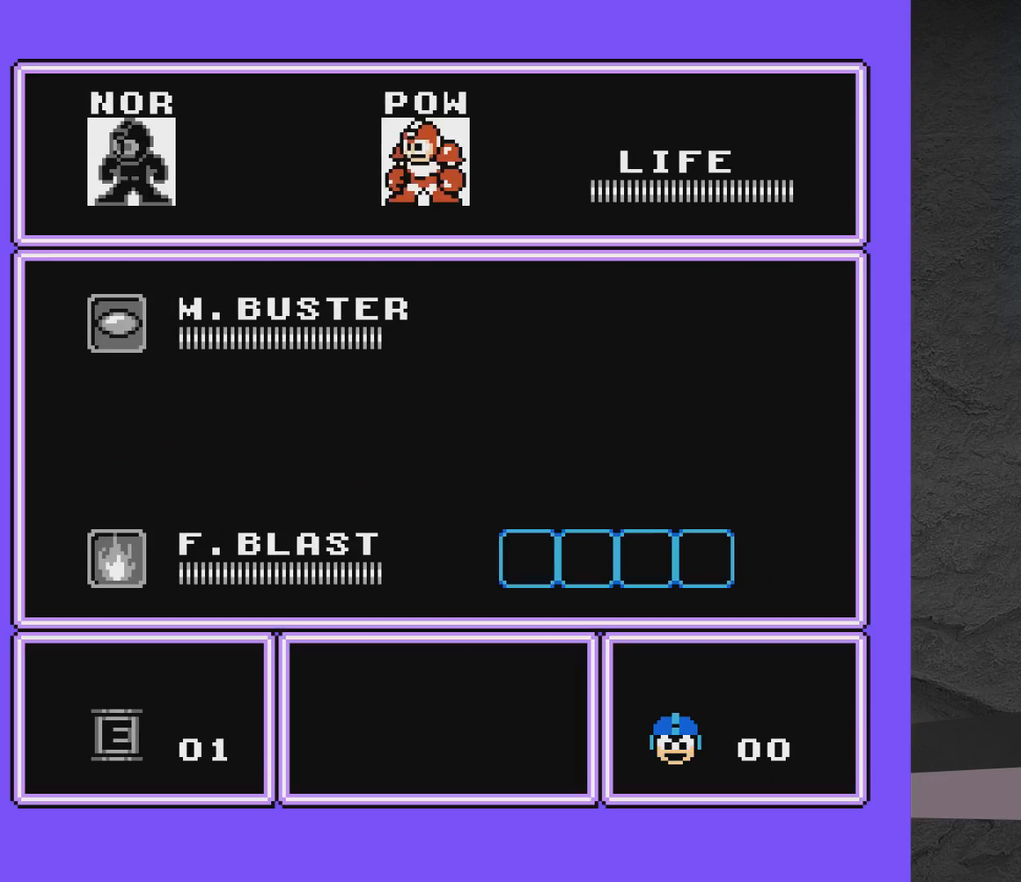
{"buttons": ["START"], "events": [[150, "DPAD_LEFT", "down"], [267, "DPAD_LEFT", "up"], [417, "START", "down"]]}